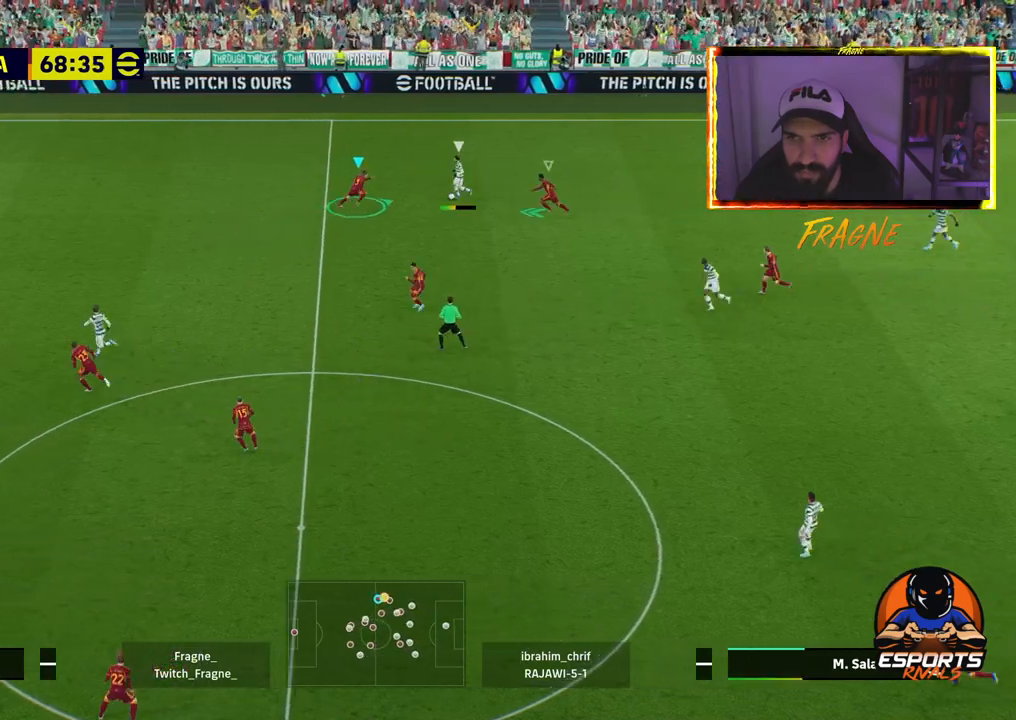
Gameplay with a controller (PlayStation layout); each line is a JSON object with the inputs held at the frame after it. "events" lists button and stick changes between this image and that frame as [ms after this image, input, new state], when the widget could be followed in between.
{"buttons": ["CROSS", "L1", "R2"], "left_stick": "up-right", "right_stick": "center", "events": [[367, "L1", "down"]]}
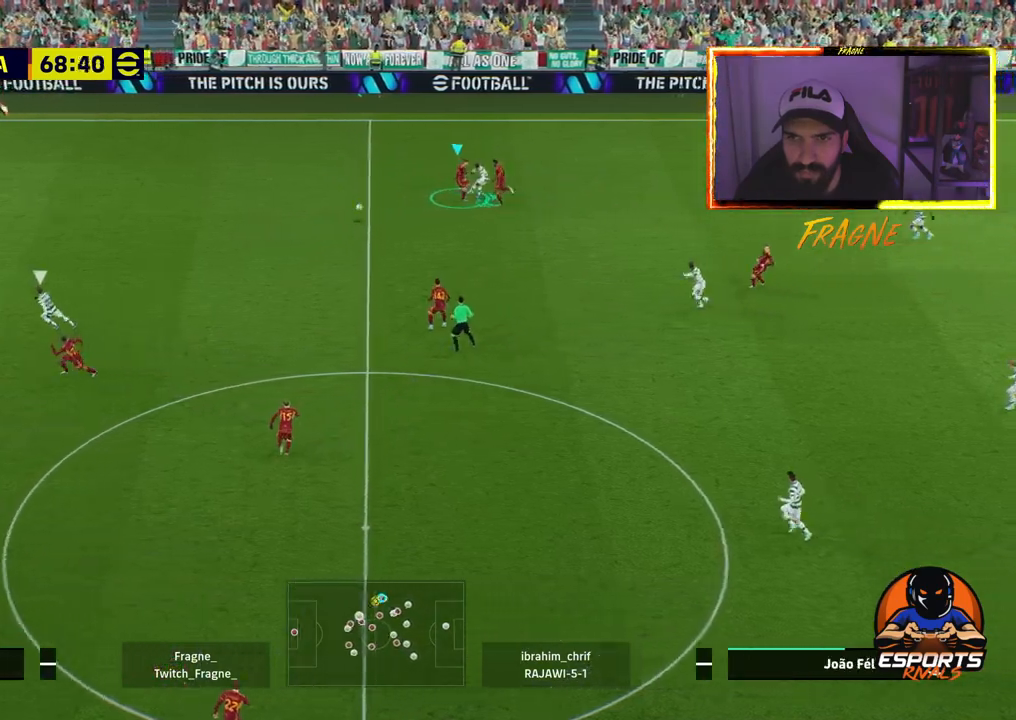
{"buttons": ["R2"], "left_stick": "up-right", "right_stick": "center", "events": [[33, "L1", "up"], [483, "CROSS", "up"]]}
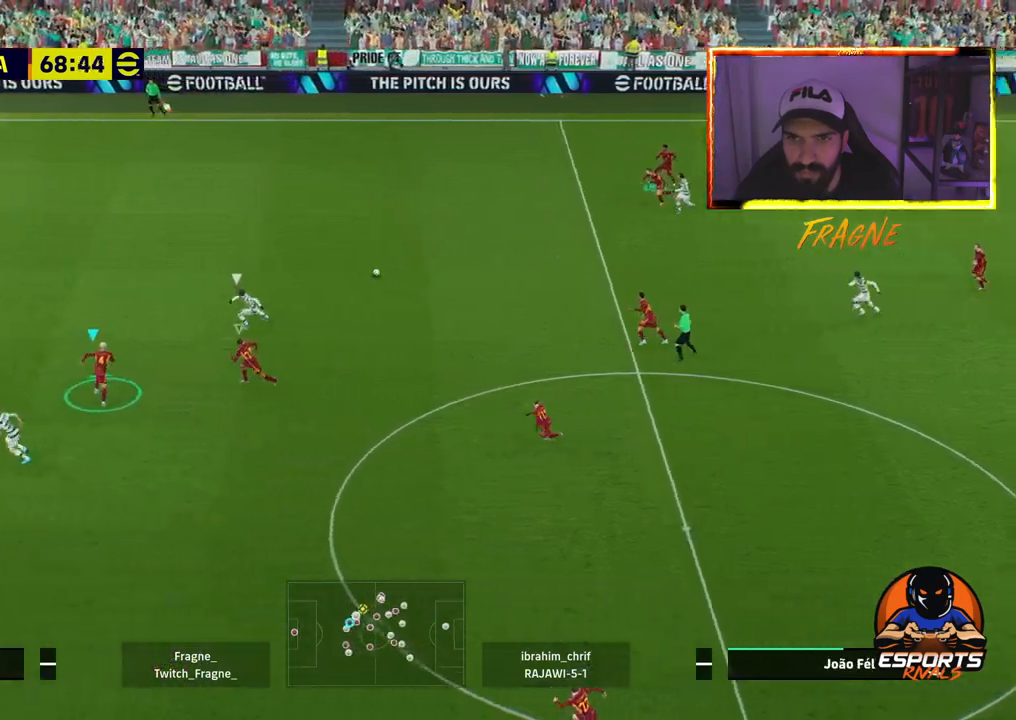
{"buttons": ["CROSS", "L2", "R2"], "left_stick": "right", "right_stick": "center", "events": [[133, "L2", "down"], [367, "CROSS", "down"], [500, "left_stick", "right"]]}
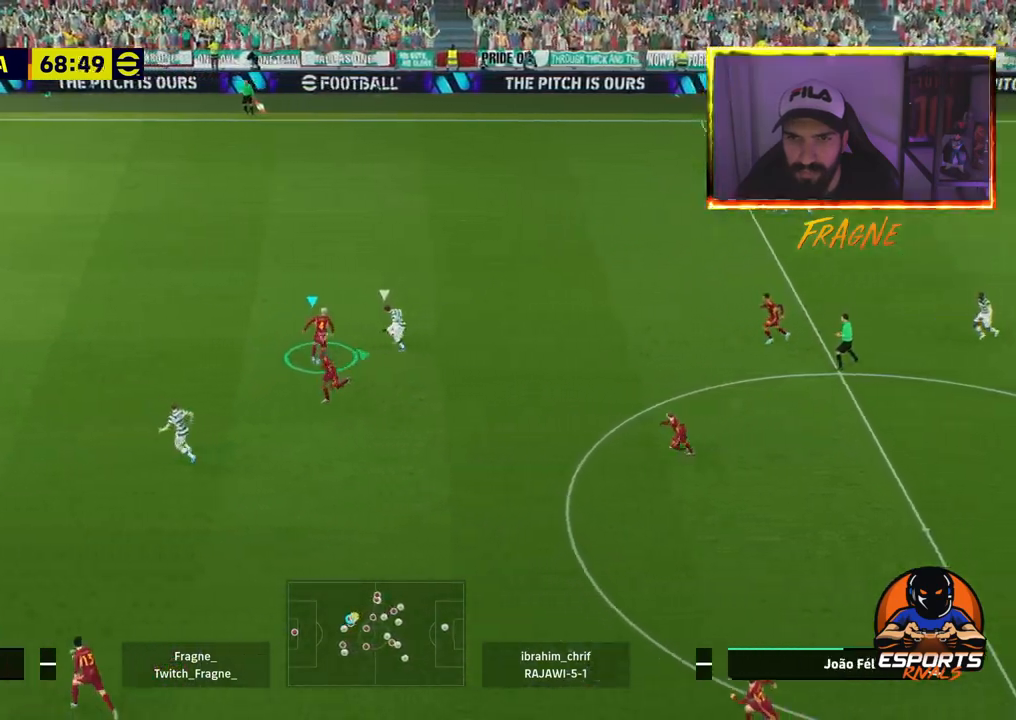
{"buttons": ["CROSS", "L2", "R2"], "left_stick": "right", "right_stick": "center", "events": []}
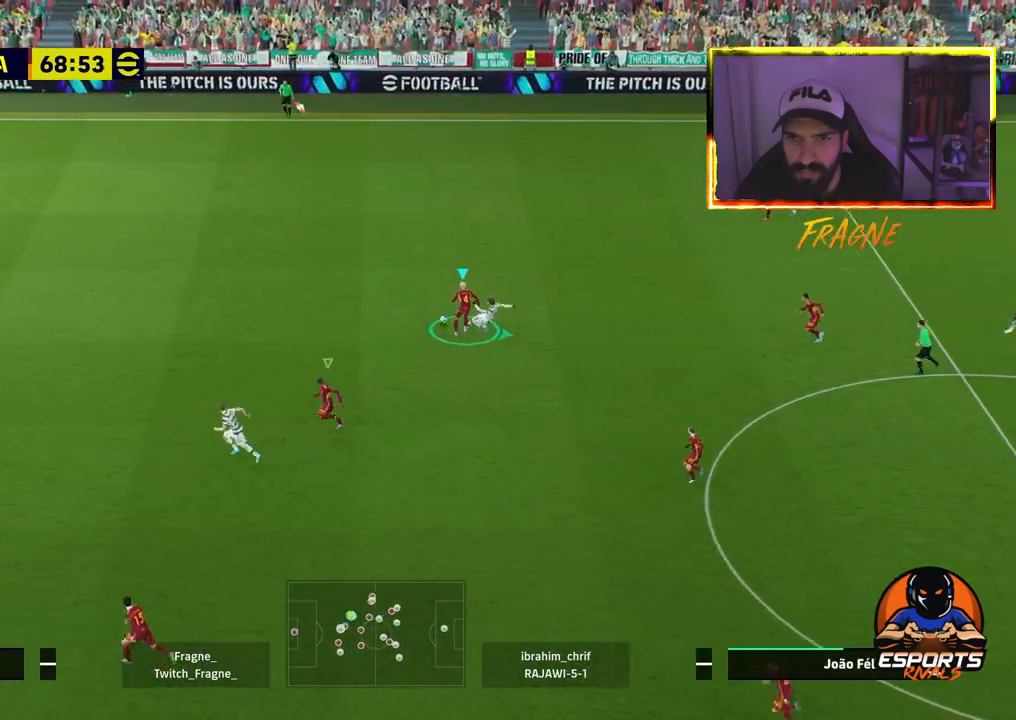
{"buttons": ["R2"], "left_stick": "up-left", "right_stick": "center", "events": [[17, "L2", "up"], [167, "L1", "down"], [250, "left_stick", "up-left"], [283, "L1", "up"], [367, "CROSS", "up"]]}
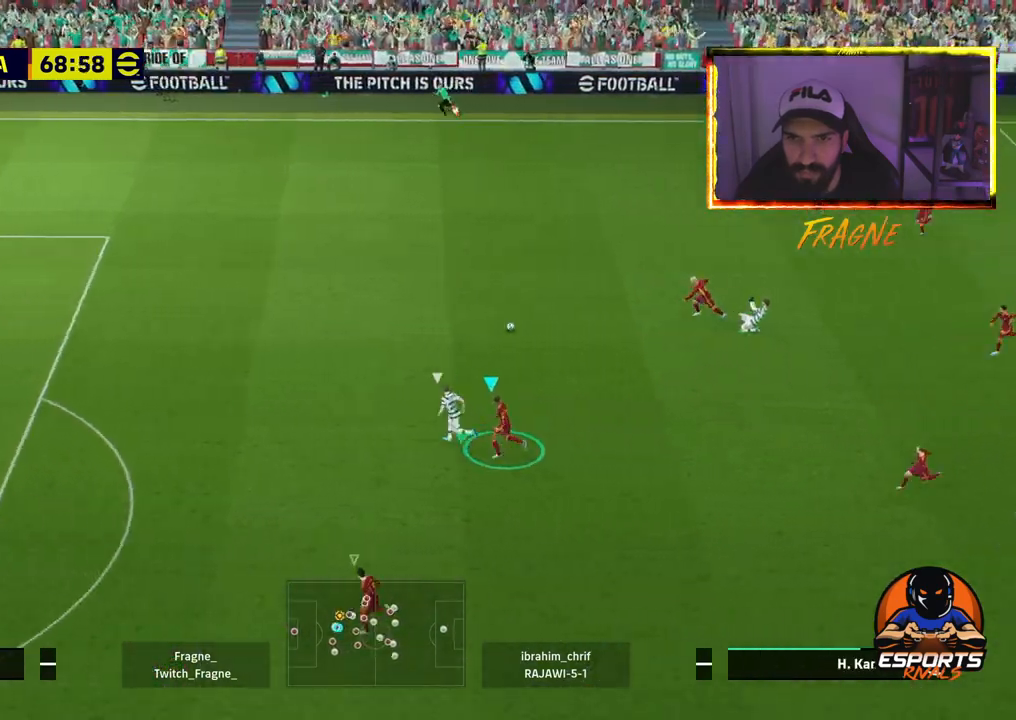
{"buttons": ["R2"], "left_stick": "up-left", "right_stick": "center", "events": []}
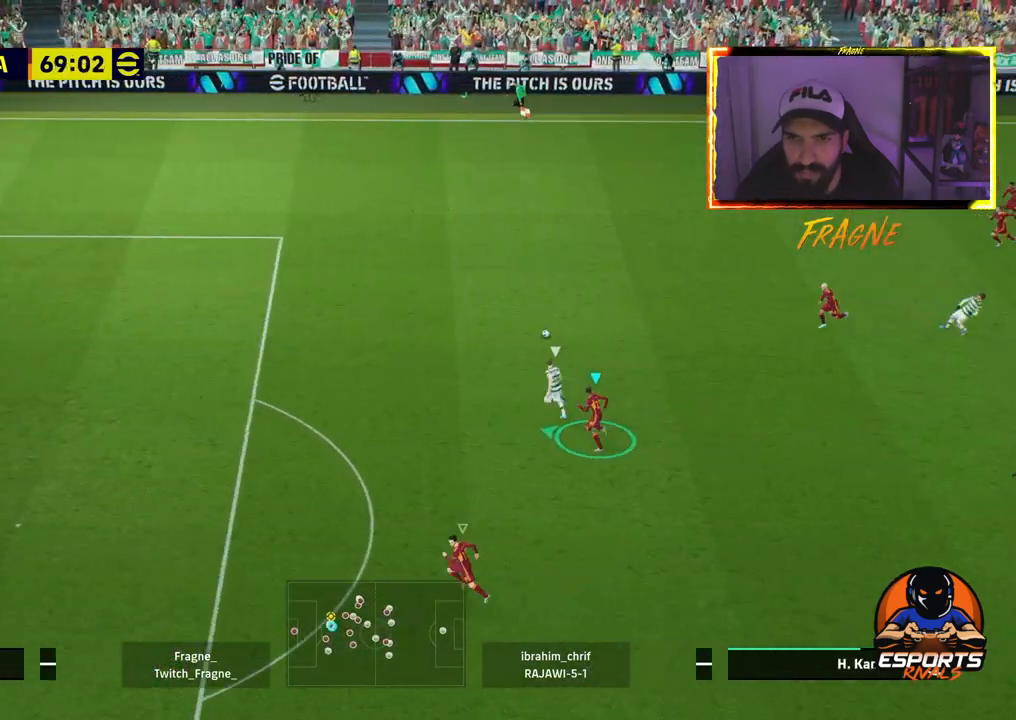
{"buttons": ["R2"], "left_stick": "up-left", "right_stick": "center", "events": []}
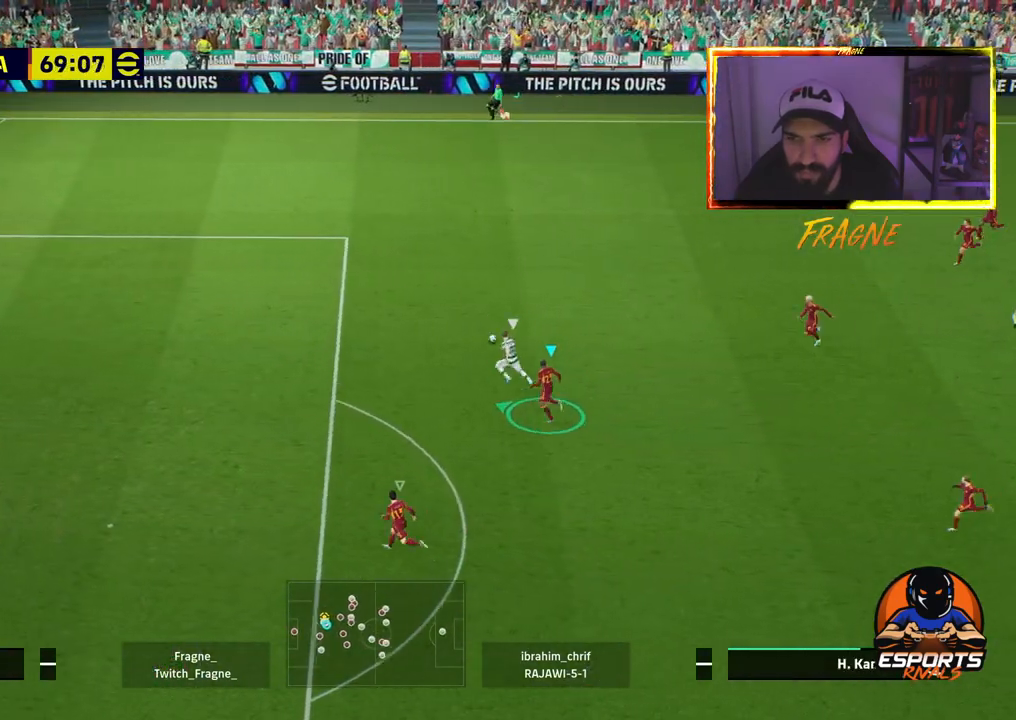
{"buttons": ["CROSS", "R2"], "left_stick": "up-left", "right_stick": "center", "events": [[450, "CROSS", "down"]]}
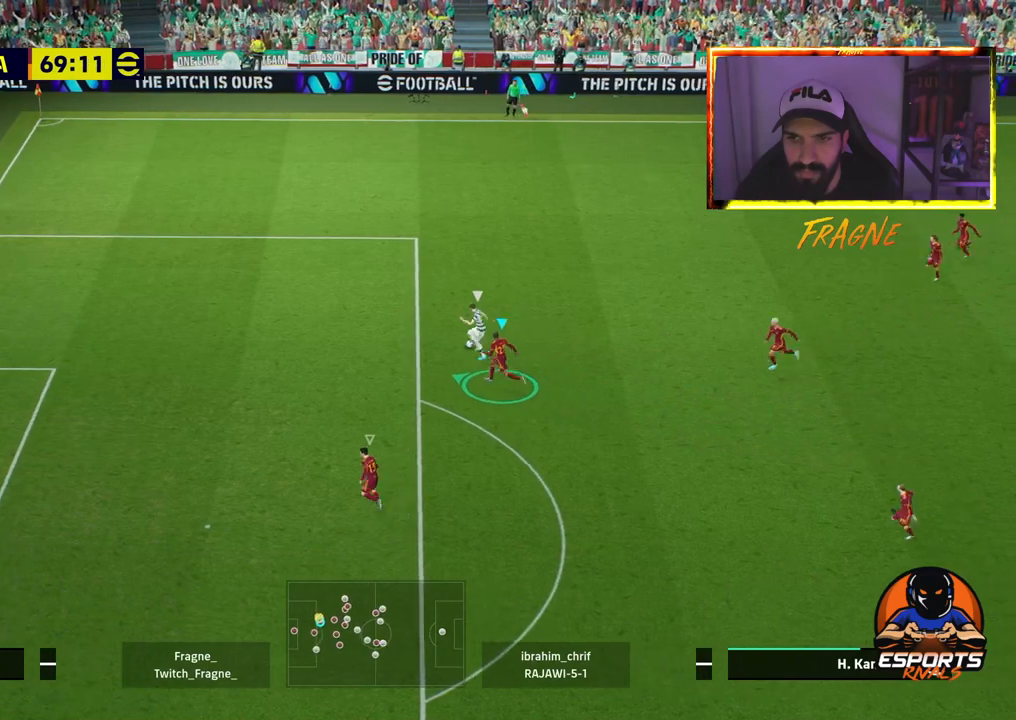
{"buttons": ["CROSS", "R2"], "left_stick": "up-left", "right_stick": "center", "events": []}
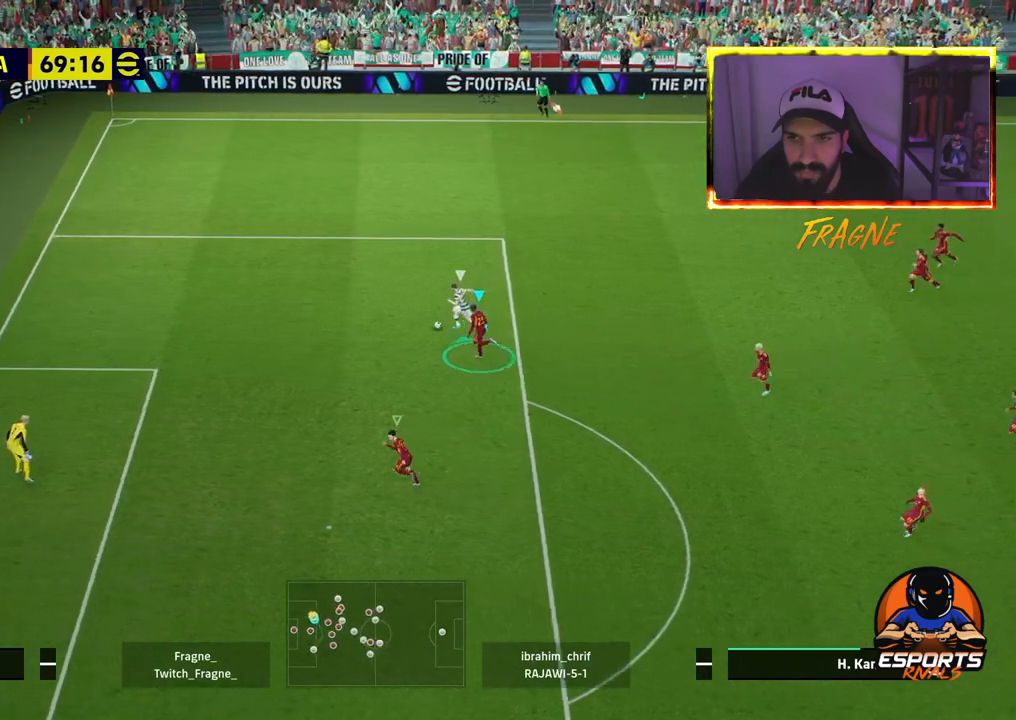
{"buttons": ["CROSS", "R2"], "left_stick": "up-left", "right_stick": "center", "events": []}